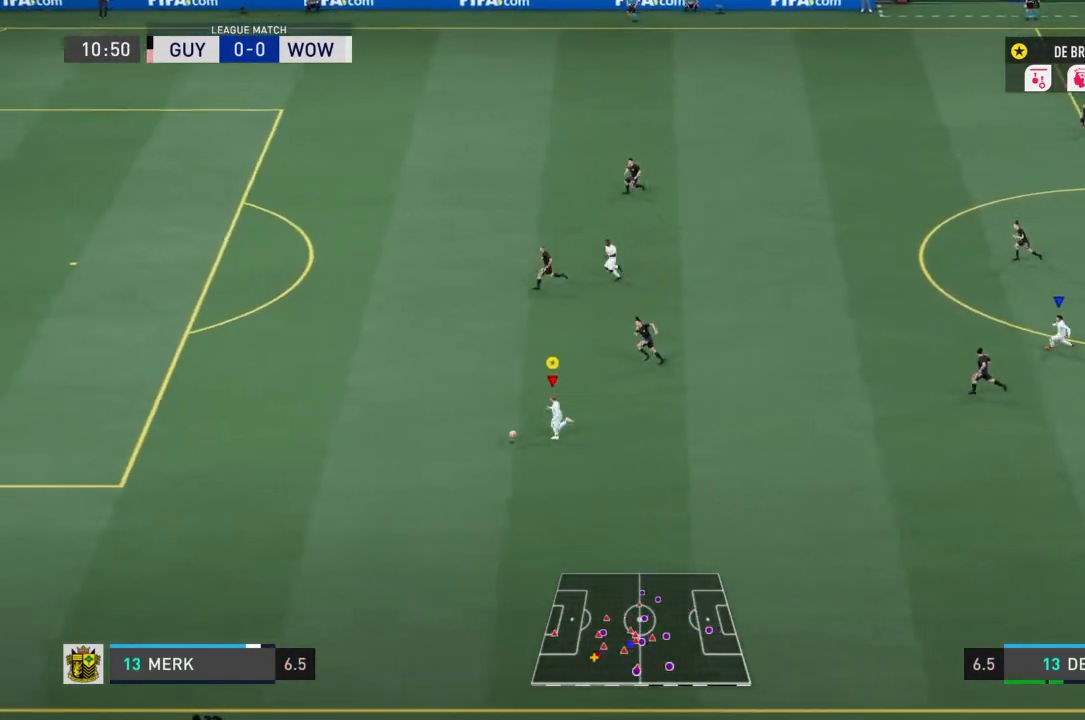
Gameplay with a controller (PlayStation layout); each line is a JSON object with the inputs held at the frame after it (dt_ms = milliseconds from this image to that frame). "events" lists button and stick changes between this image and that frame as [ms after this image, input, new state], when the widget could be followed in between. Not read: L3.
{"dt_ms": 501, "buttons": ["R2"], "left_stick": "left", "right_stick": "center", "events": []}
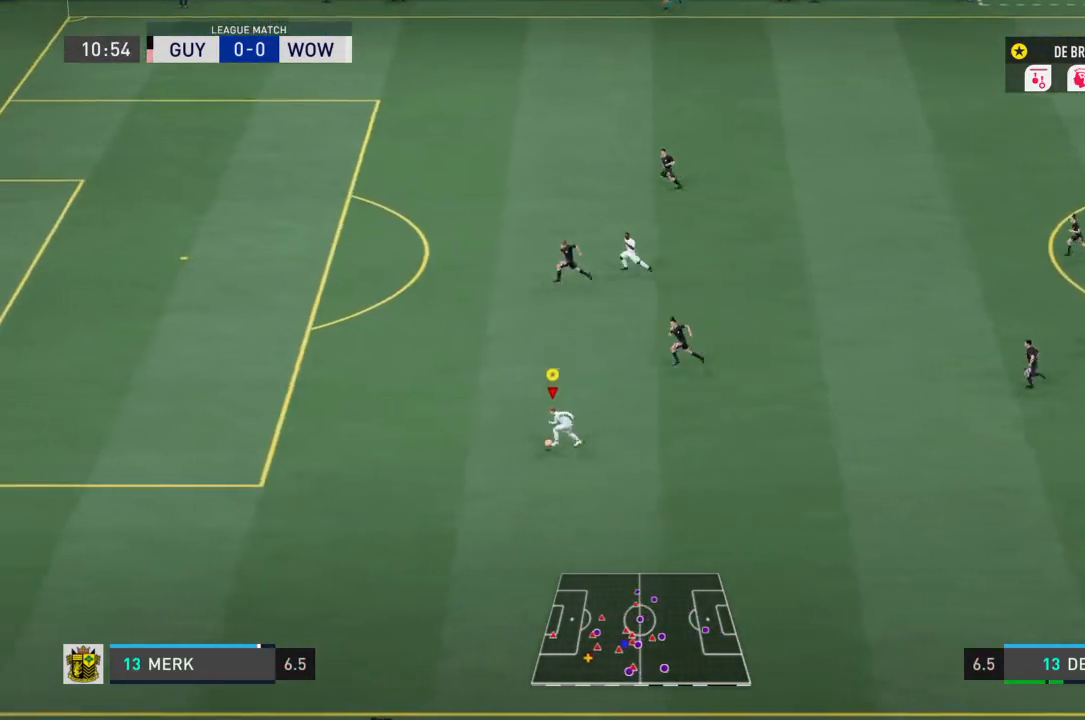
{"dt_ms": 500, "buttons": ["R2"], "left_stick": "left", "right_stick": "center", "events": []}
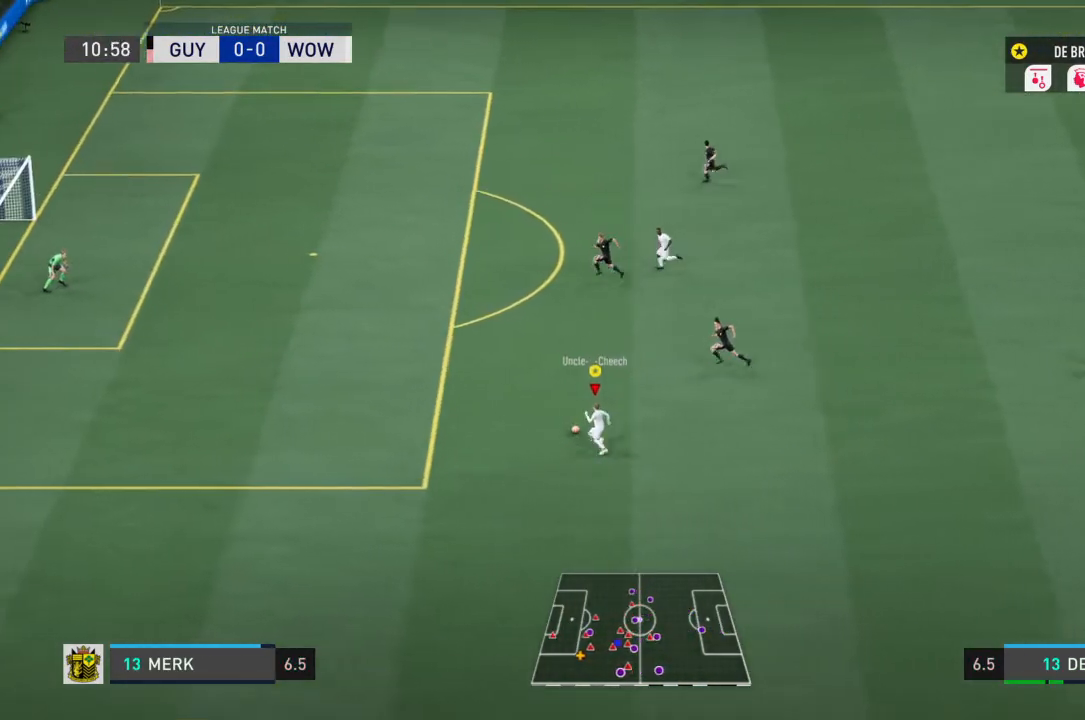
{"dt_ms": 501, "buttons": ["R2"], "left_stick": "up-left", "right_stick": "center", "events": [[367, "left_stick", "up-left"]]}
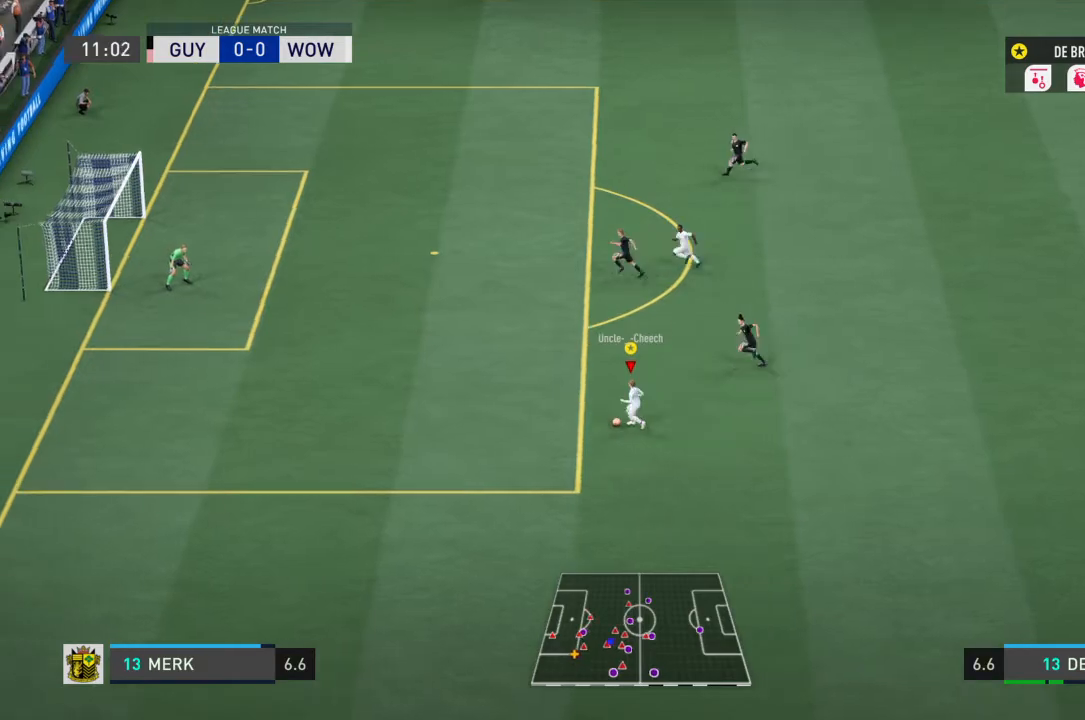
{"dt_ms": 500, "buttons": ["R2"], "left_stick": "up-left", "right_stick": "center", "events": []}
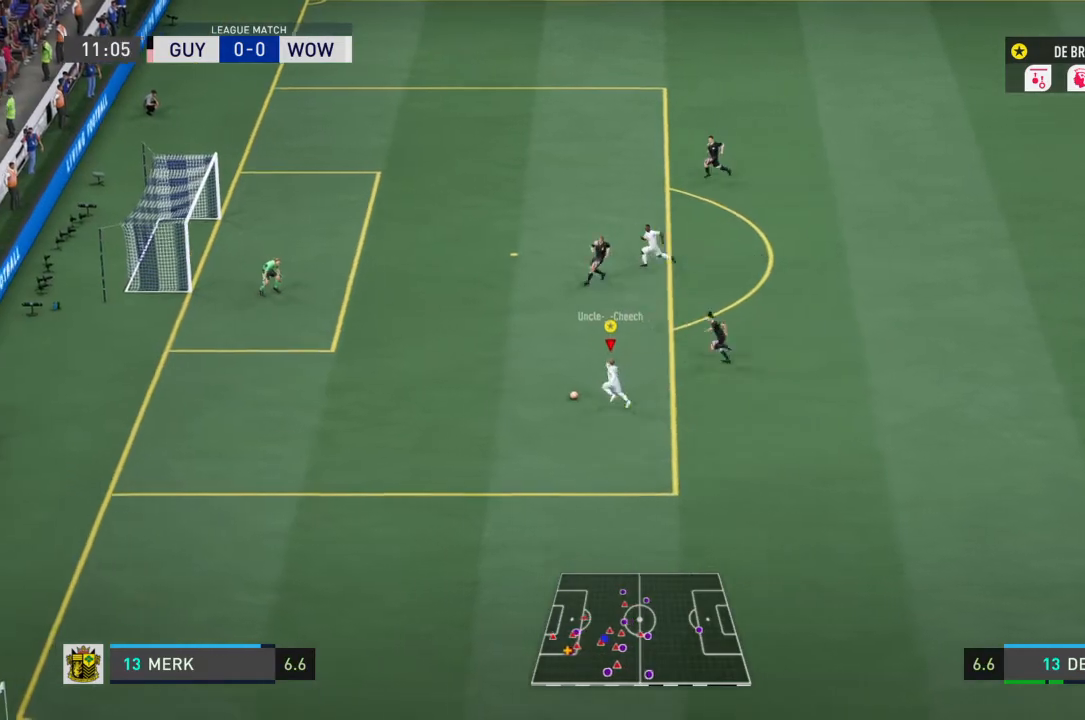
{"dt_ms": 501, "buttons": [], "left_stick": "up-right", "right_stick": "center", "events": [[234, "CROSS", "down"], [234, "R2", "up"], [267, "left_stick", "up-right"], [434, "CROSS", "up"]]}
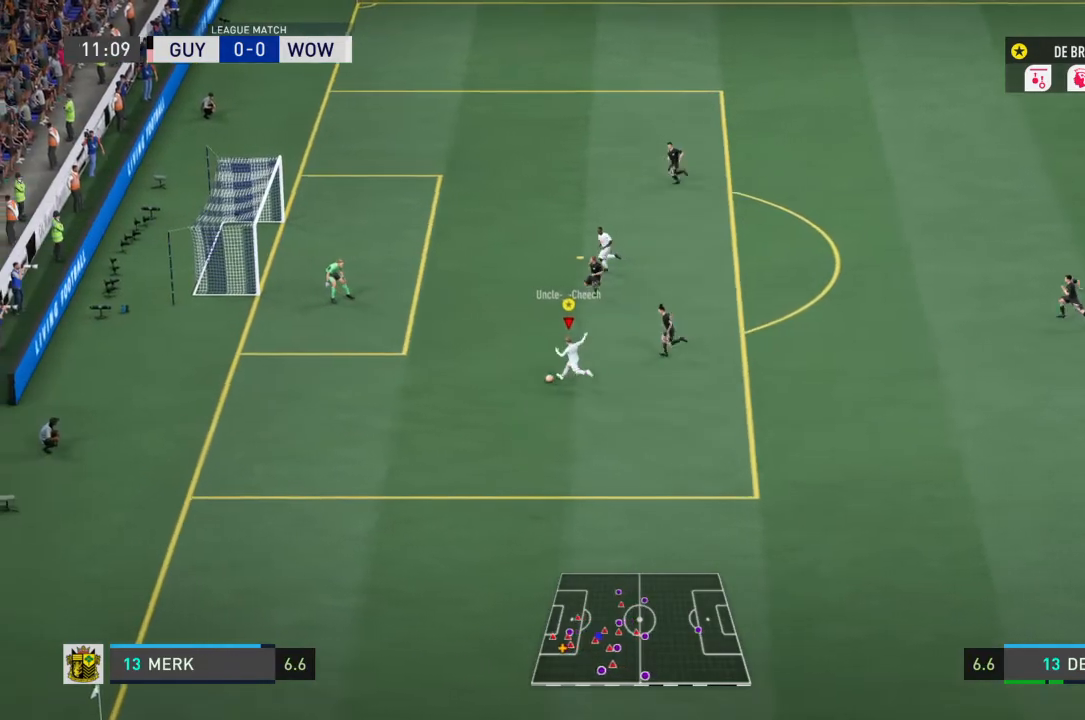
{"dt_ms": 500, "buttons": [], "left_stick": "up-right", "right_stick": "center", "events": []}
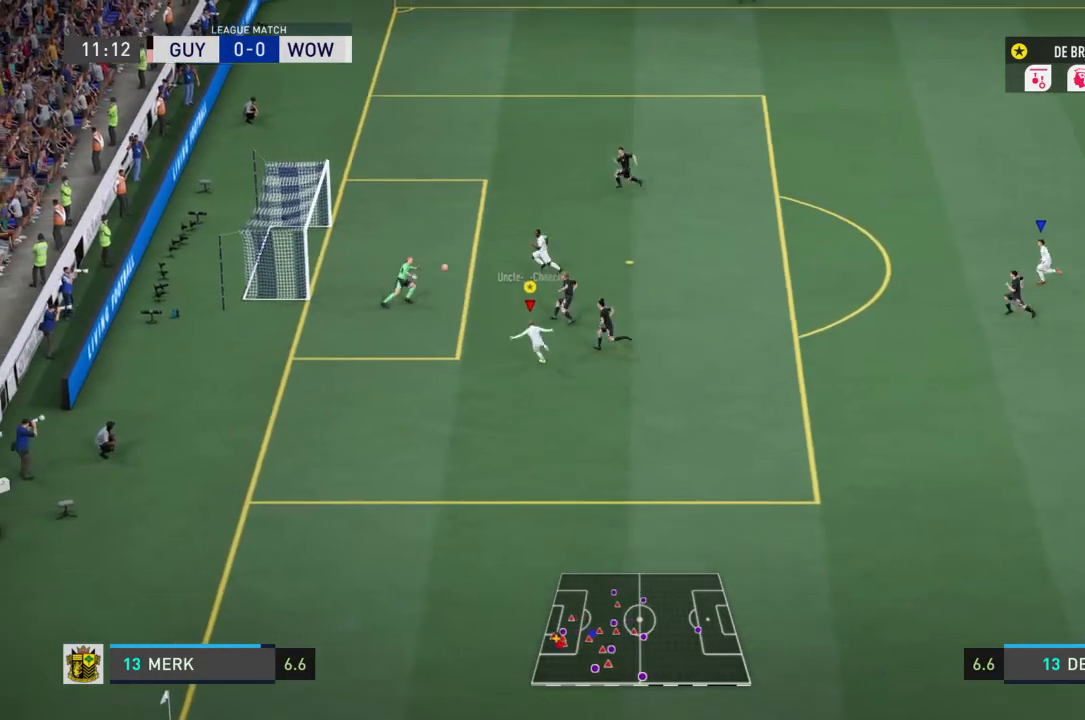
{"dt_ms": 501, "buttons": [], "left_stick": "up-right", "right_stick": "center", "events": []}
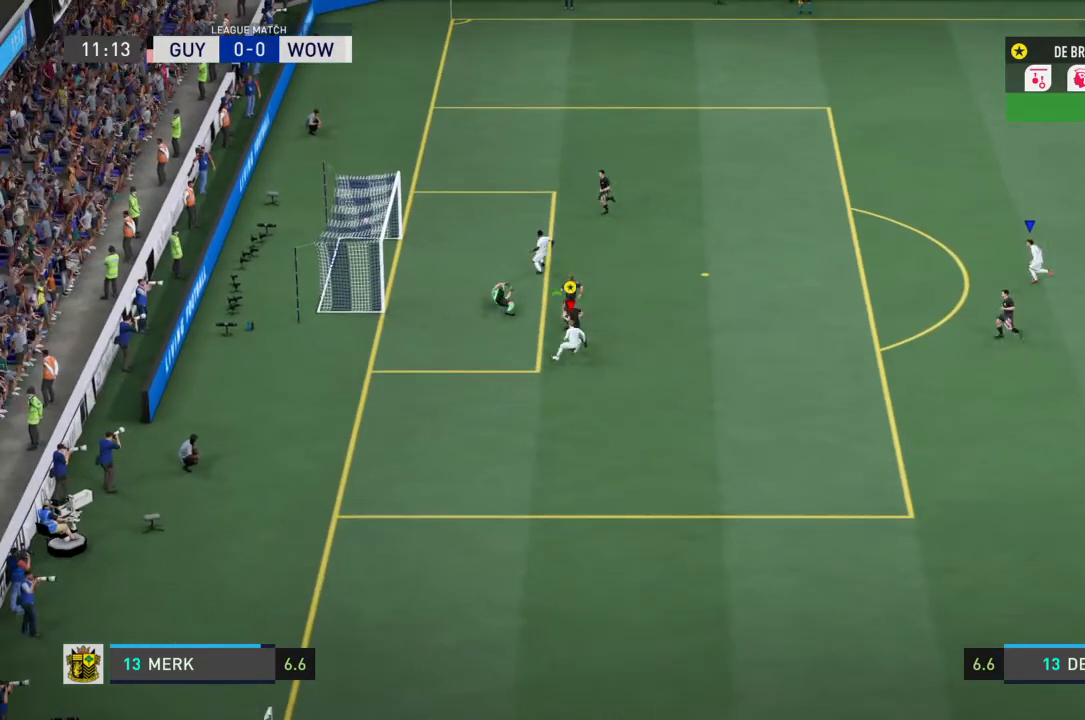
{"dt_ms": 500, "buttons": [], "left_stick": "center", "right_stick": "center", "events": [[467, "left_stick", "center"]]}
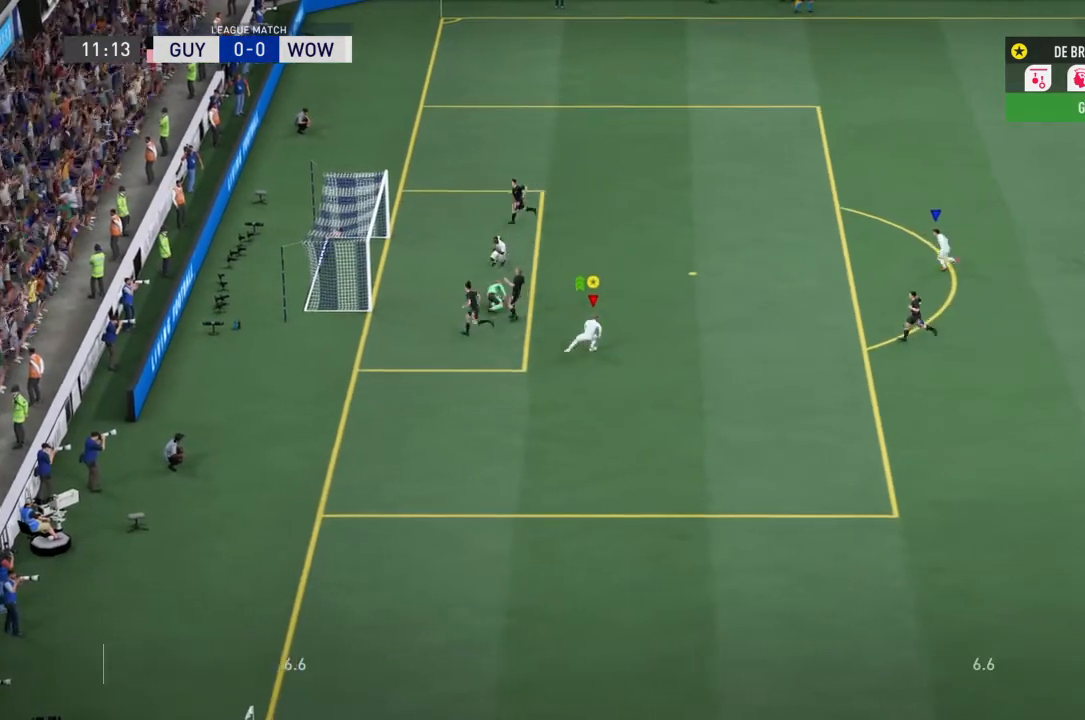
{"dt_ms": 968, "buttons": [], "left_stick": "center", "right_stick": "center"}
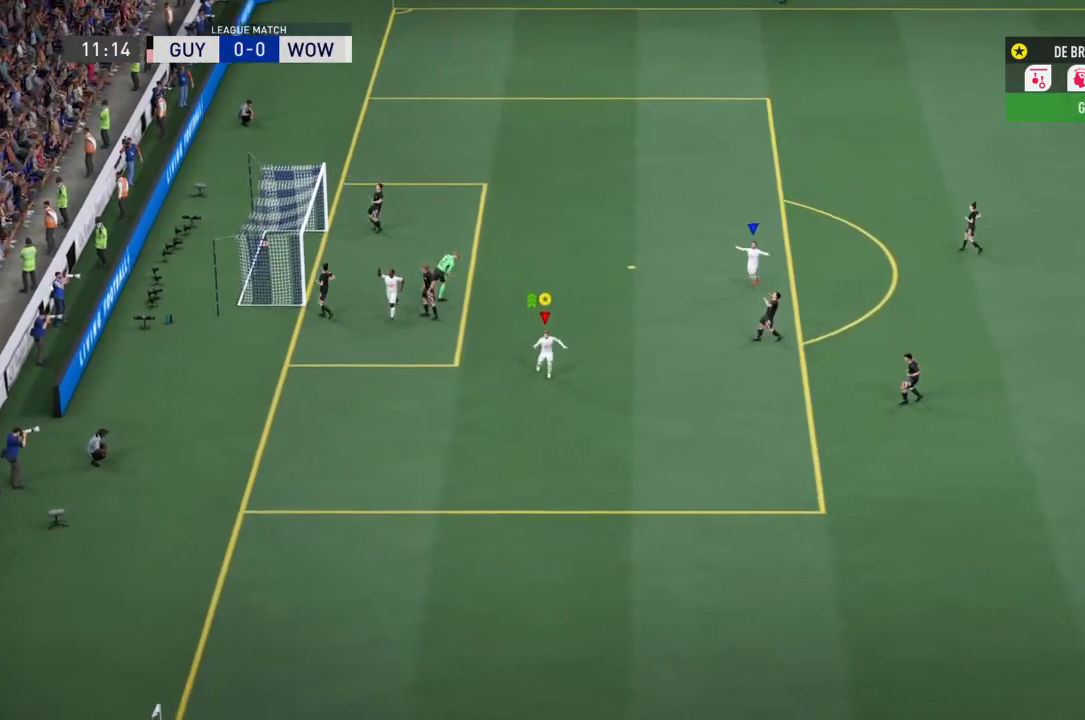
{"dt_ms": 500, "buttons": [], "left_stick": "center", "right_stick": "center"}
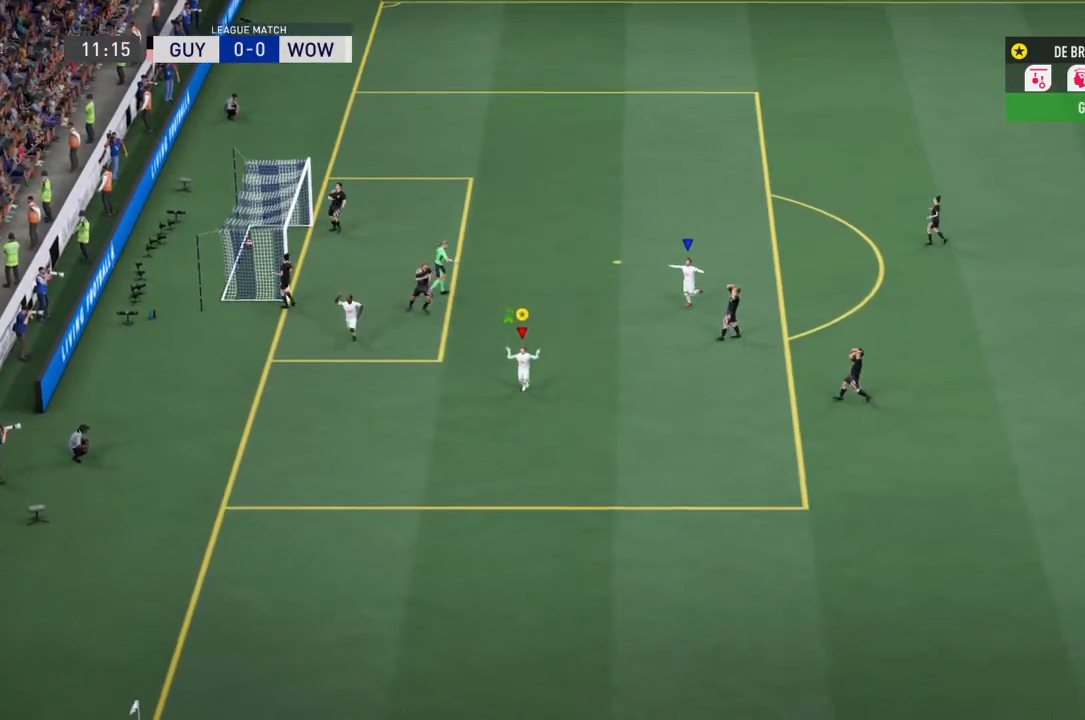
{"dt_ms": 501, "buttons": ["L2"], "left_stick": "center", "right_stick": "center", "events": [[401, "L2", "down"]]}
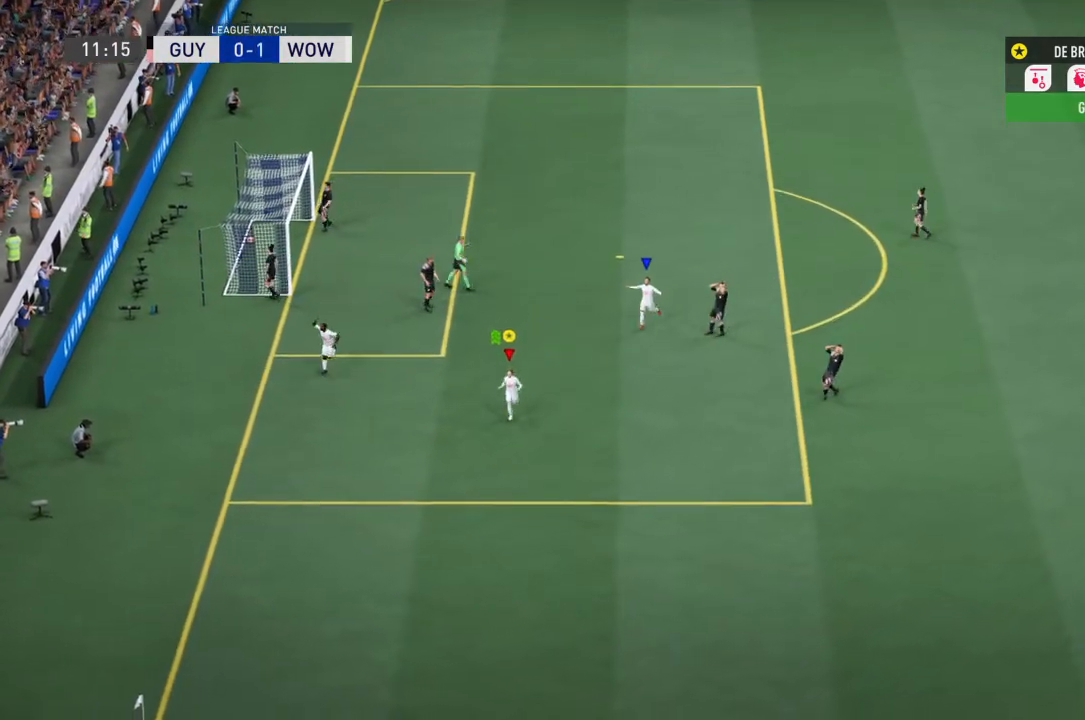
{"dt_ms": 500, "buttons": [], "left_stick": "center", "right_stick": "center", "events": [[167, "L2", "up"]]}
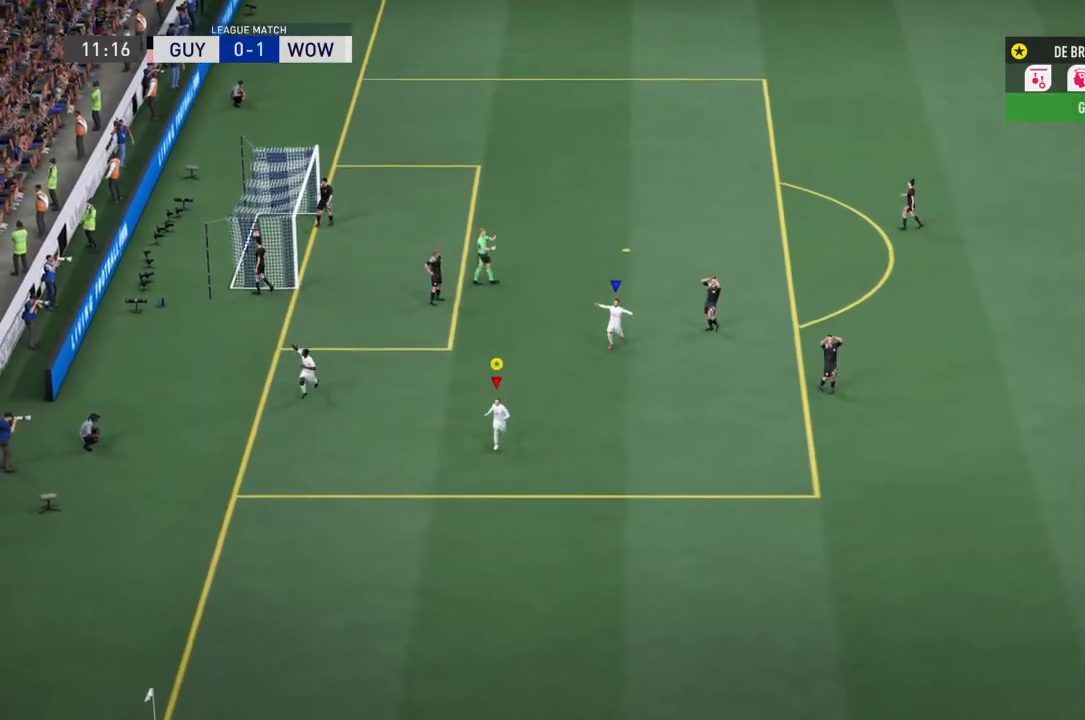
{"dt_ms": 501, "buttons": [], "left_stick": "center", "right_stick": "center"}
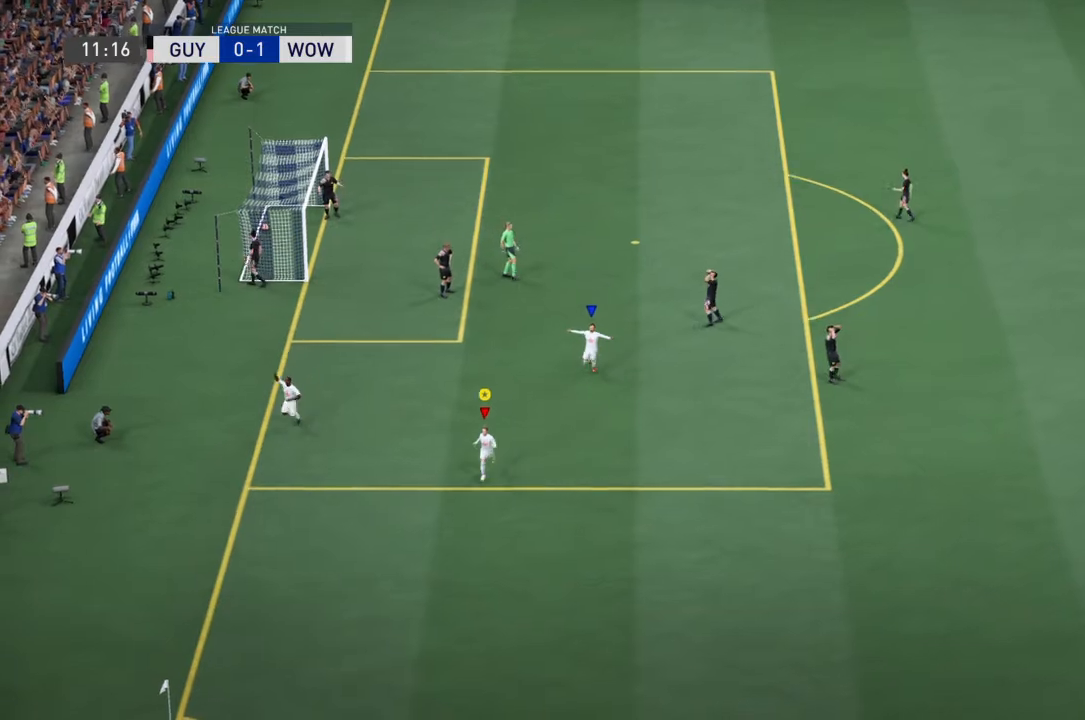
{"dt_ms": 500, "buttons": [], "left_stick": "down-right", "right_stick": "center", "events": [[500, "left_stick", "down-right"]]}
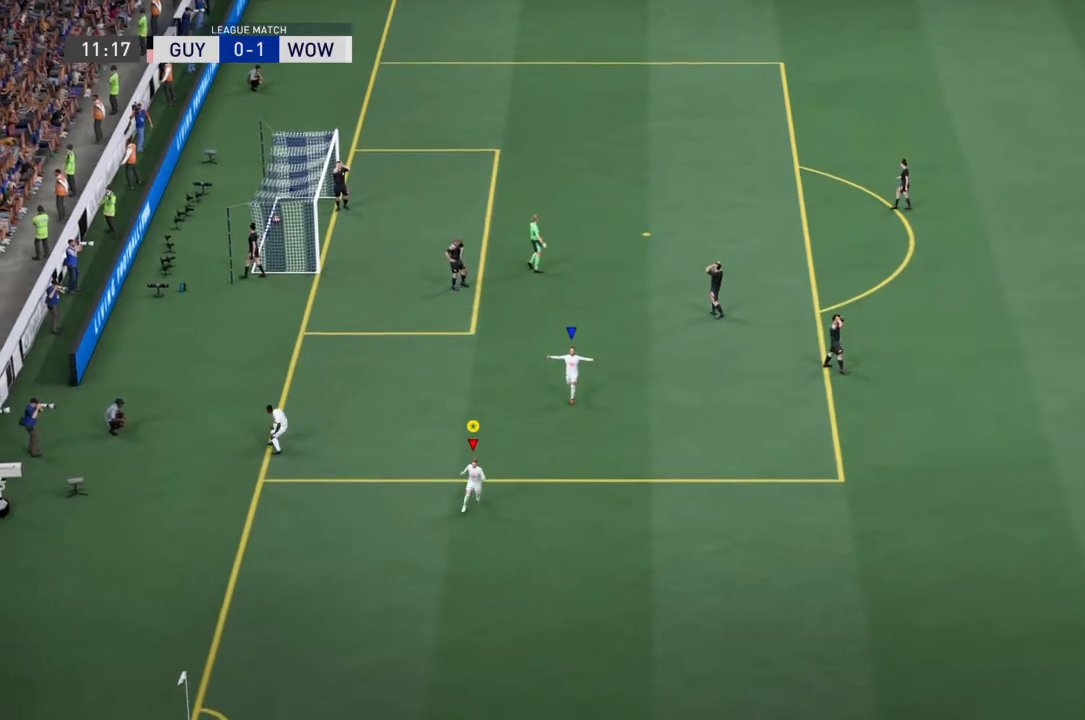
{"dt_ms": 501, "buttons": [], "left_stick": "down-right", "right_stick": "center", "events": []}
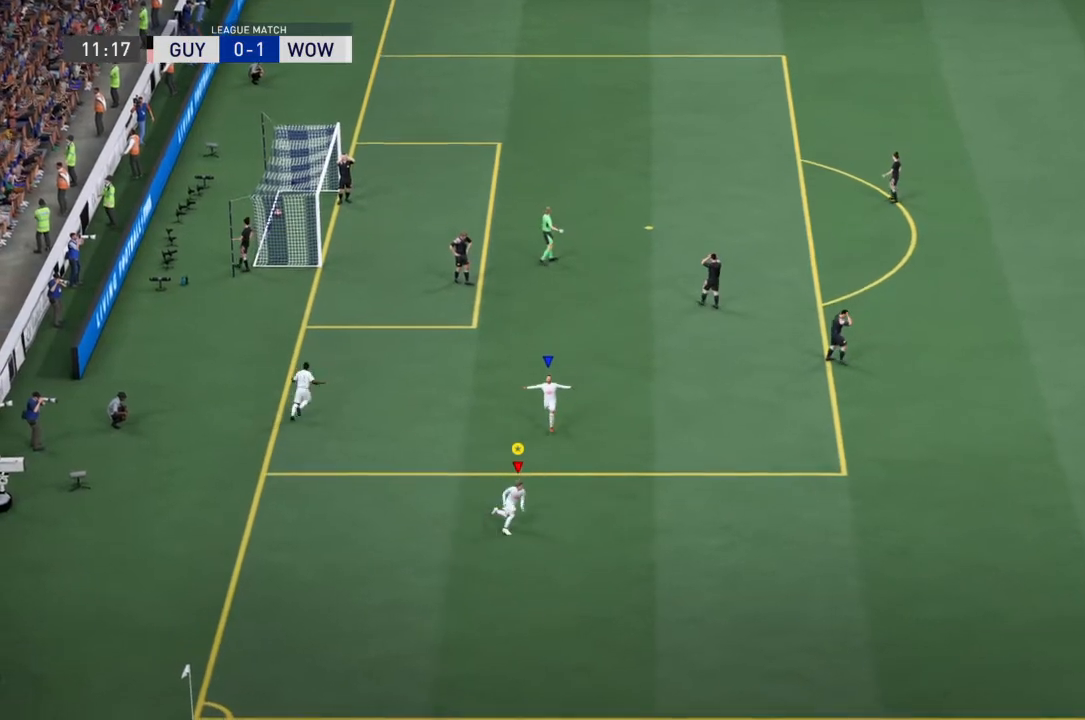
{"dt_ms": 500, "buttons": [], "left_stick": "center", "right_stick": "center", "events": [[33, "left_stick", "right"], [167, "left_stick", "center"]]}
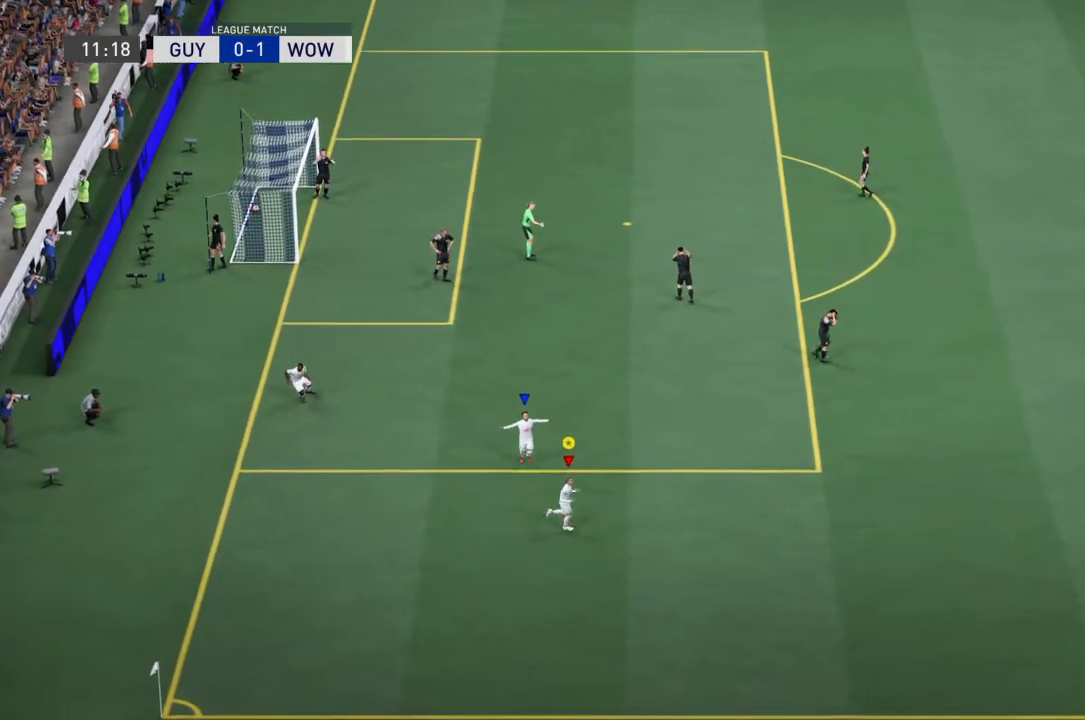
{"dt_ms": 501, "buttons": [], "left_stick": "center", "right_stick": "center", "events": []}
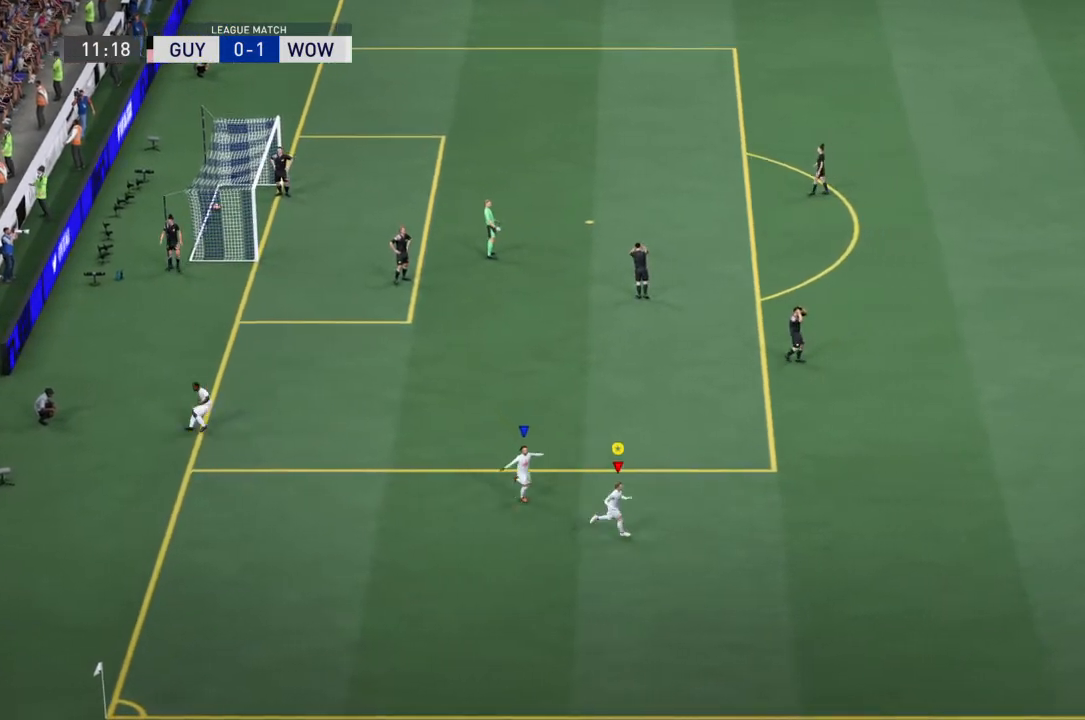
{"dt_ms": 500, "buttons": [], "left_stick": "center", "right_stick": "center", "events": []}